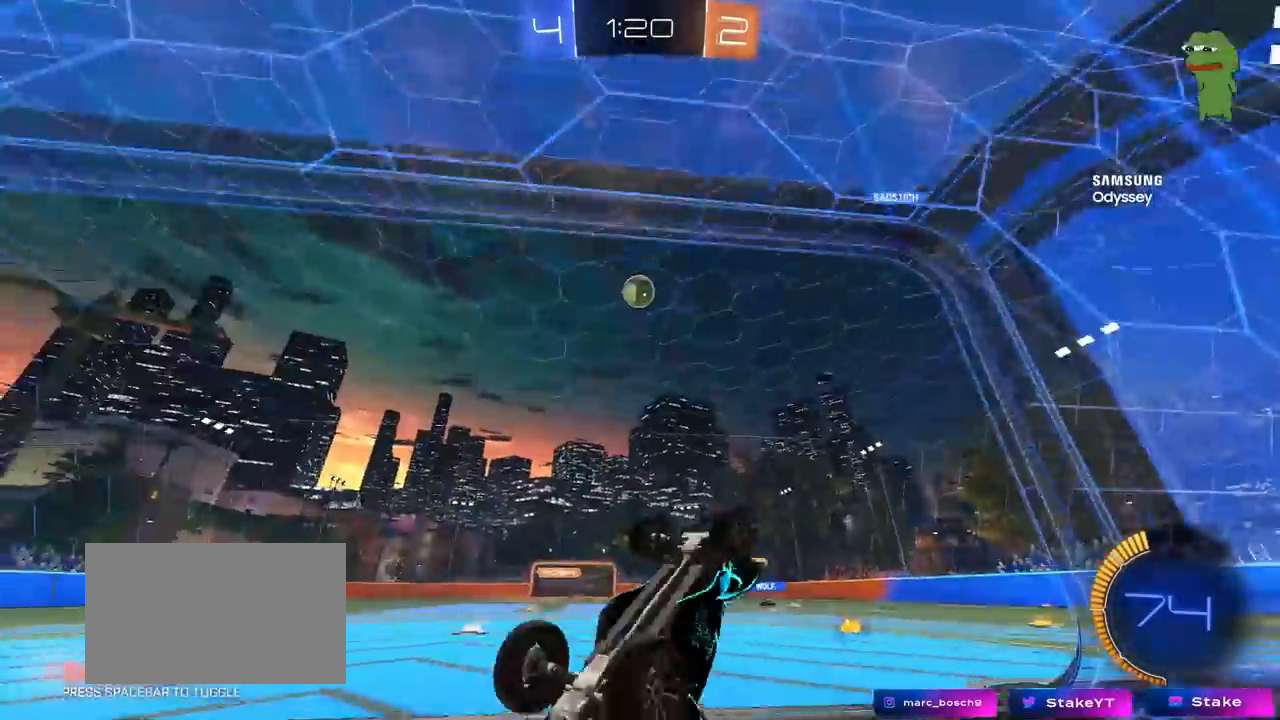
Gameplay with keyboard and mouse; each line is a JSON object with the keys and mouse buttons held at the frame after it. "events" lists presses ("down") and releases ("up") of "1", "2", "3", "4", "5", "a", "alt", "c", "caps_lock", "ctrl", "d", "e", "f", "g", "q", "r", "s", "shift", "space", "t", "tab", "v", "w", "x", "z", "mouse_left", "mouse_wheel" and "mouse_right" between this image and that frame as [ms after this image, input, new state], when the widget could be followed in between. "mouse_left", "mouse_wheel", "mouse_right" = the "left", "wheel", "right" buttons of the "mouse" list. No other keys are recorded. "wheel" means that the mouse wheel is clicked or scrolled. "mouse_move" is the direction in which the mouse moves at that frame (one of eight, or "still"), when it could be read.
{"keys": ["a", "w"], "mouse": [], "mouse_move": "still", "events": [[283, "w", "down"]]}
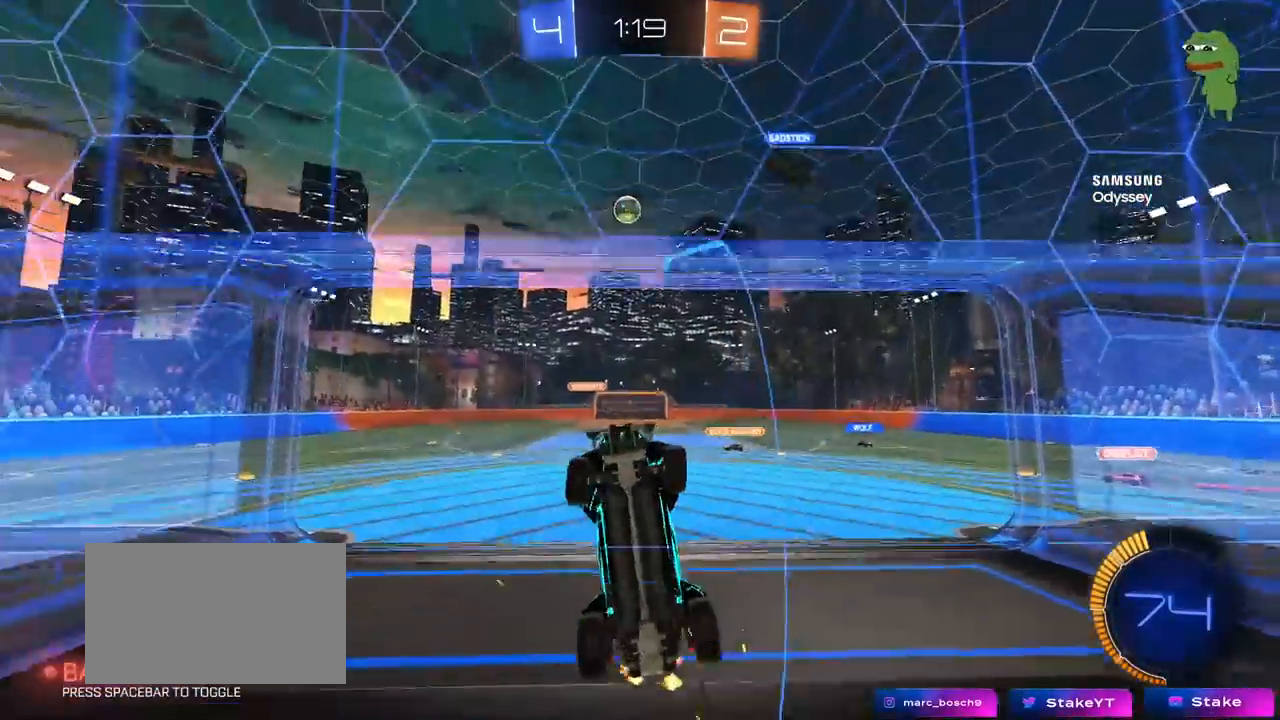
{"keys": ["a", "shift"], "mouse": ["right"], "mouse_move": "still", "events": [[17, "a", "up"], [100, "w", "up"], [150, "d", "down"], [150, "s", "down"], [300, "mouse_right", "down"], [350, "a", "down"], [383, "d", "up"], [383, "shift", "down"], [483, "s", "up"]]}
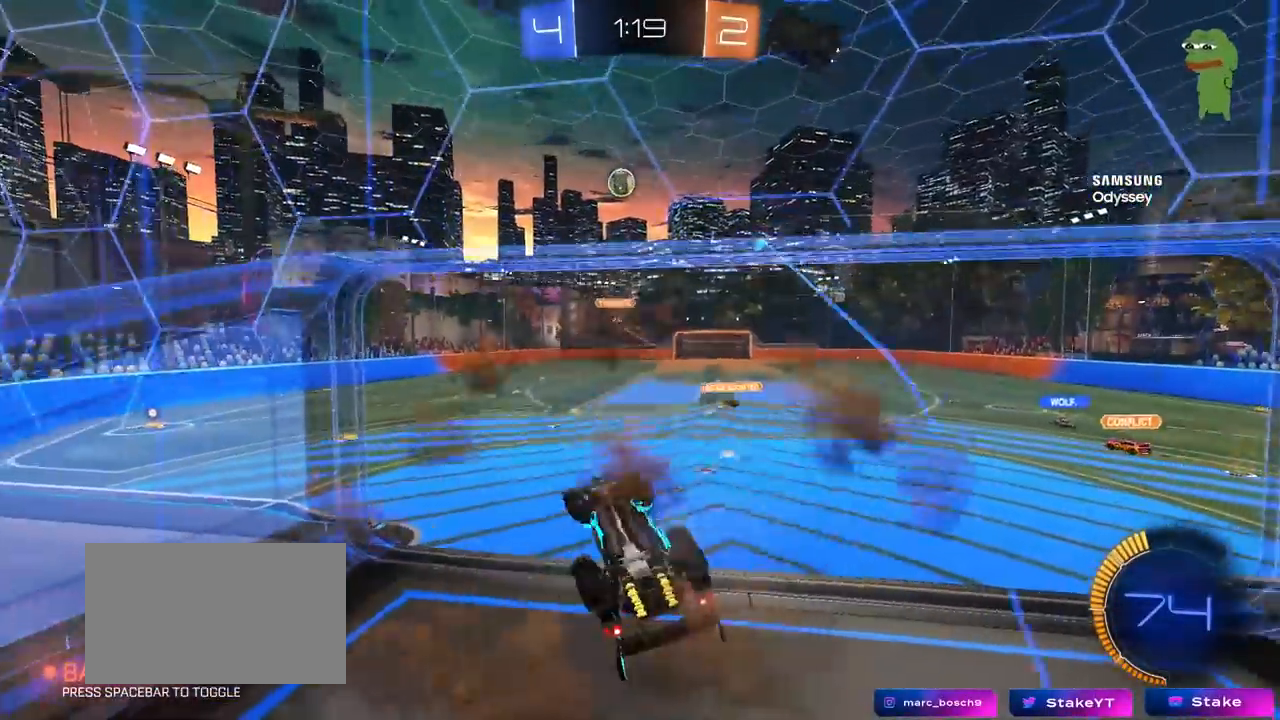
{"keys": ["a", "w"], "mouse": [], "mouse_move": "still", "events": [[33, "mouse_right", "up"], [317, "shift", "up"], [400, "w", "down"]]}
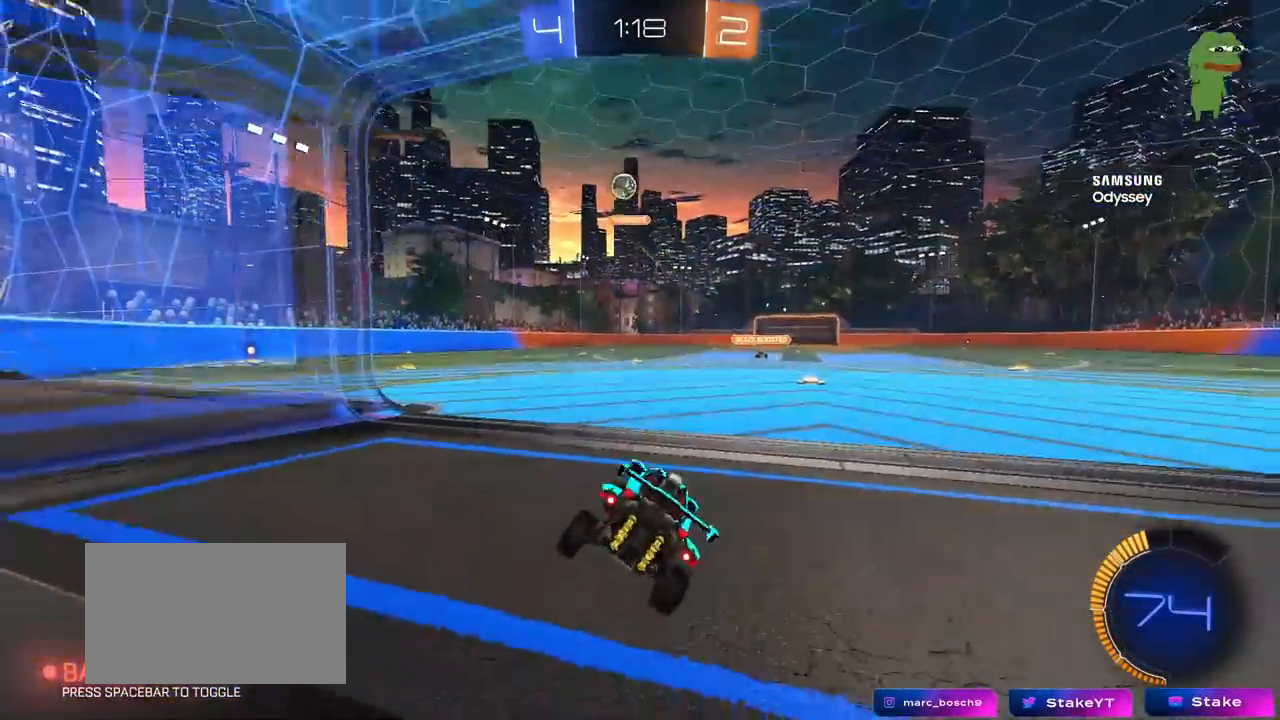
{"keys": ["w"], "mouse": [], "mouse_move": "still", "events": [[333, "a", "up"]]}
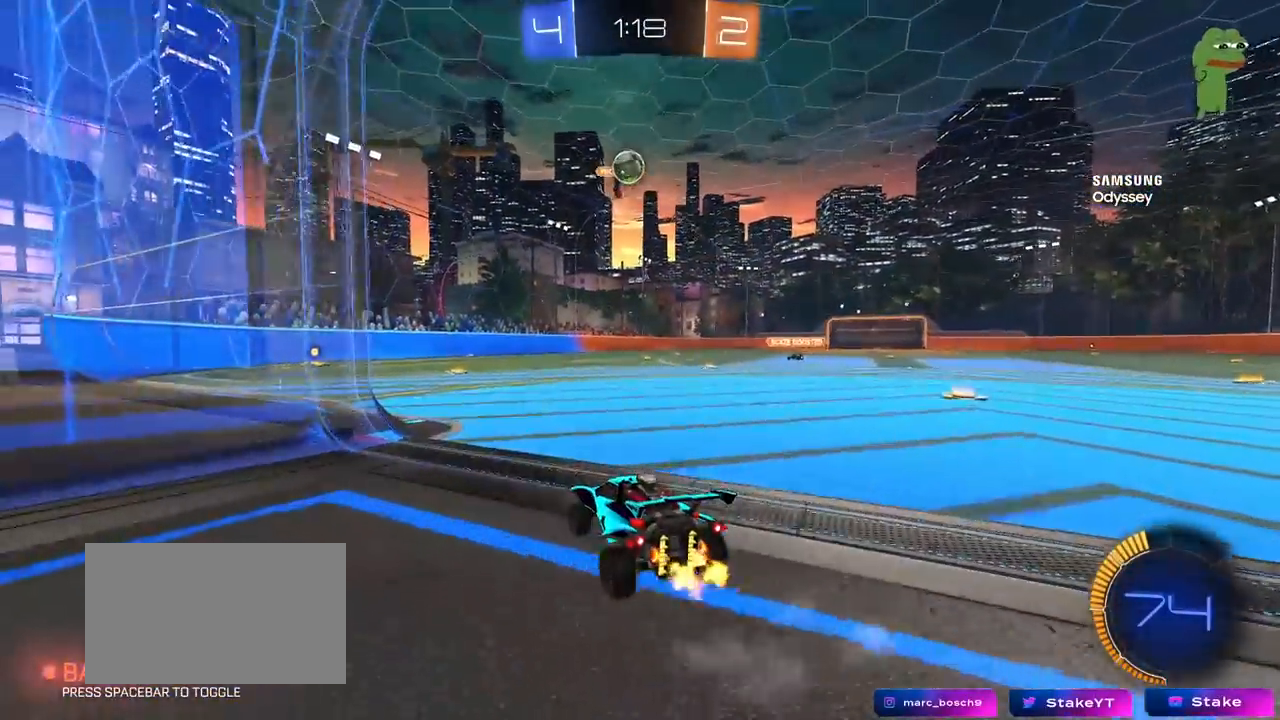
{"keys": [], "mouse": [], "mouse_move": "still", "events": [[67, "a", "down"], [150, "a", "up"], [150, "w", "up"], [200, "d", "down"], [300, "d", "up"], [383, "a", "down"], [483, "a", "up"]]}
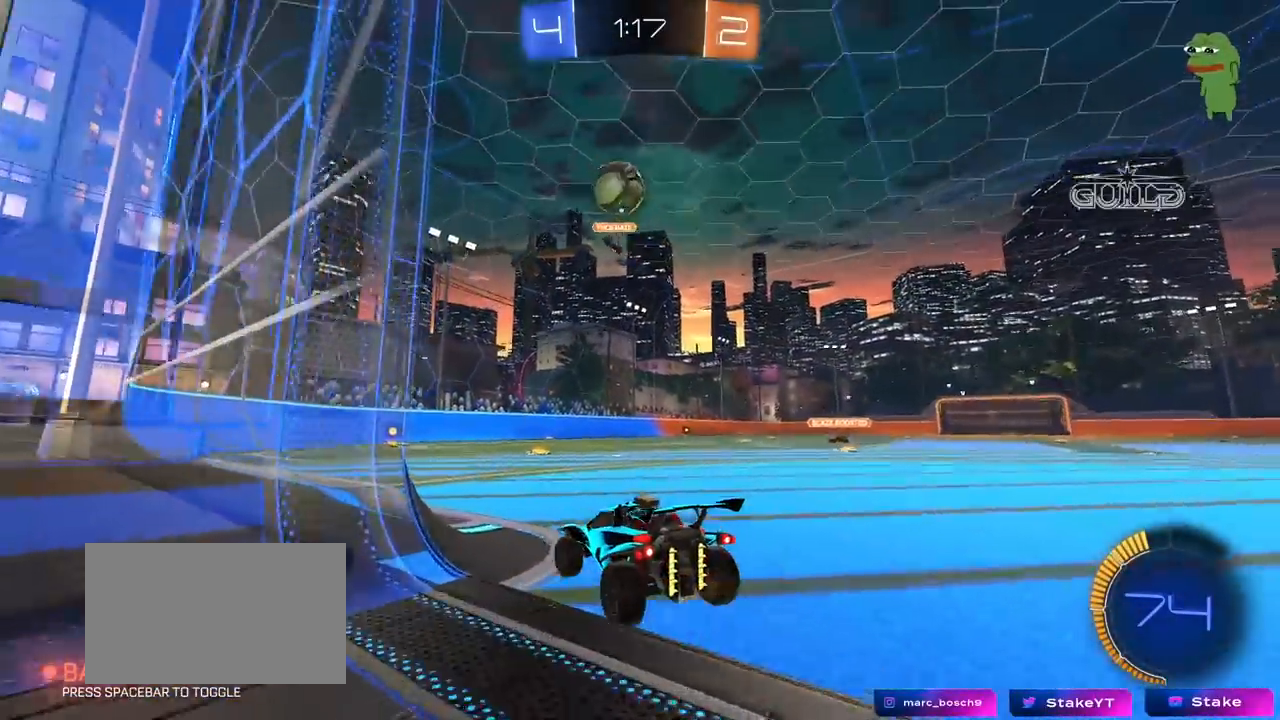
{"keys": ["w"], "mouse": [], "mouse_move": "still", "events": [[117, "w", "down"], [450, "d", "down"], [500, "d", "up"]]}
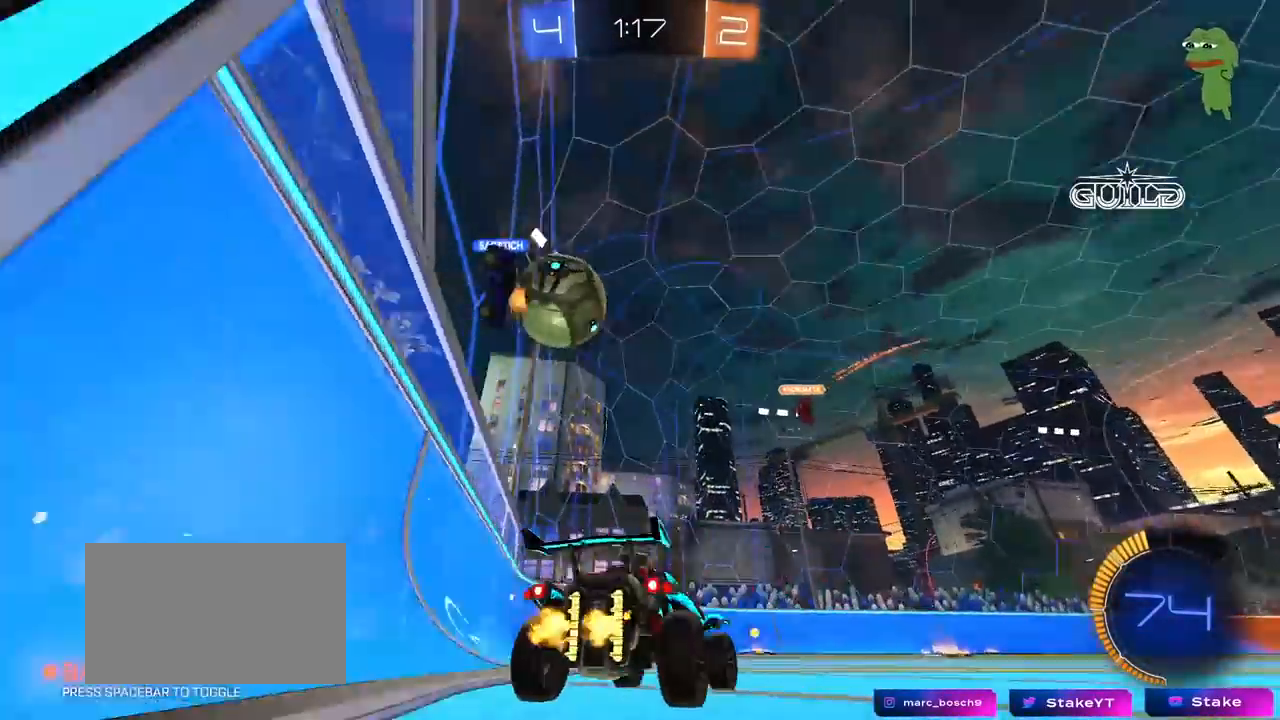
{"keys": ["a", "w"], "mouse": [], "mouse_move": "still", "events": [[50, "w", "up"], [233, "w", "down"], [283, "a", "down"]]}
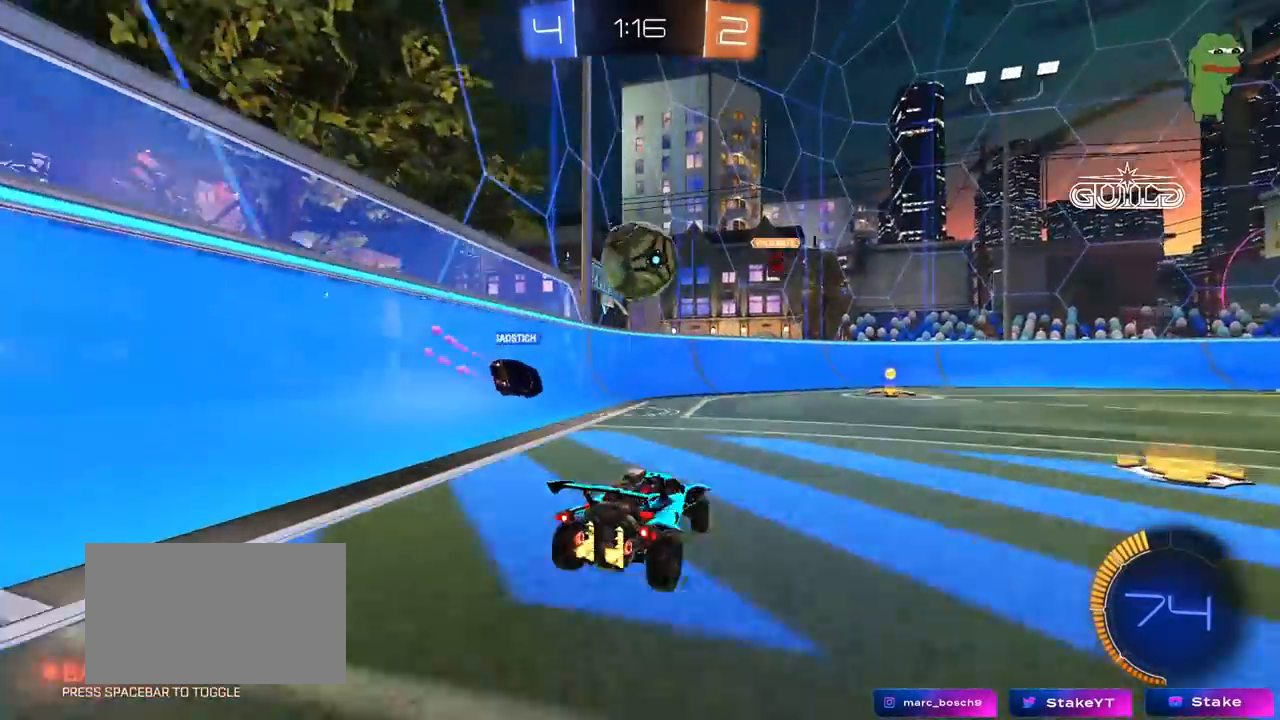
{"keys": ["d", "w"], "mouse": [], "mouse_move": "still", "events": [[200, "a", "up"], [250, "d", "down"]]}
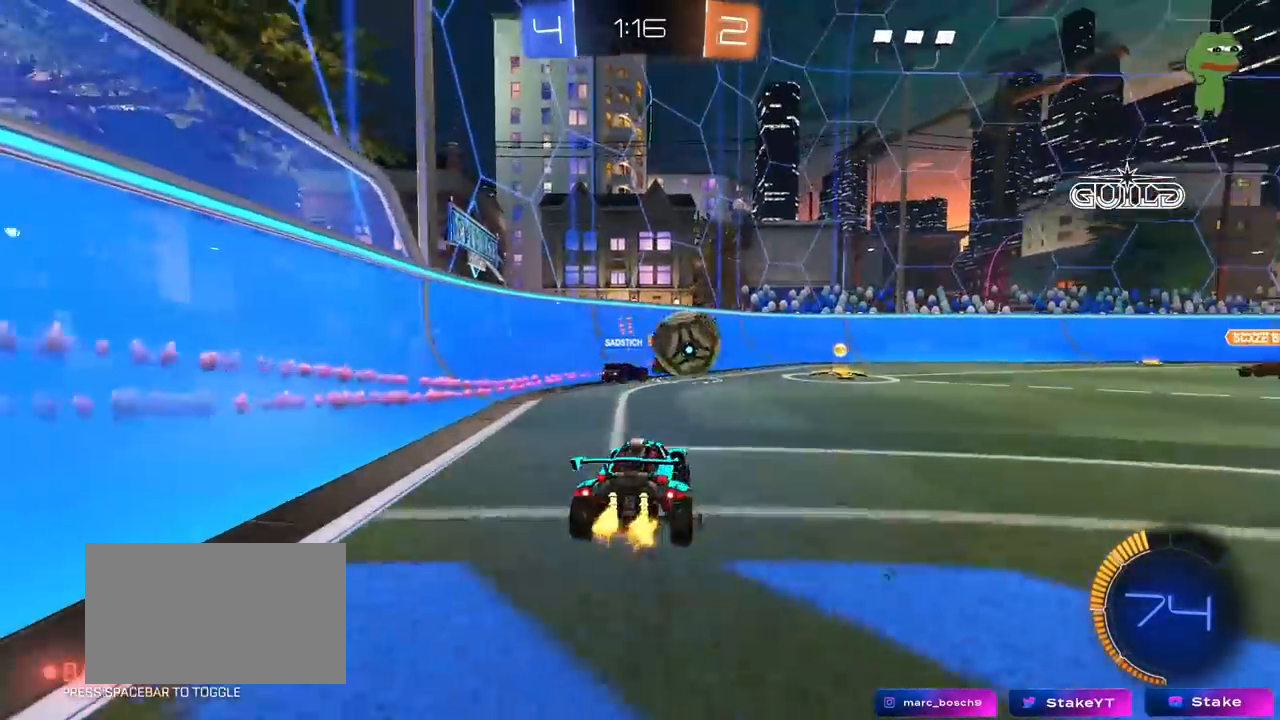
{"keys": ["d", "w"], "mouse": [], "mouse_move": "still", "events": [[167, "shift", "down"], [267, "shift", "up"], [400, "shift", "down"], [500, "shift", "up"]]}
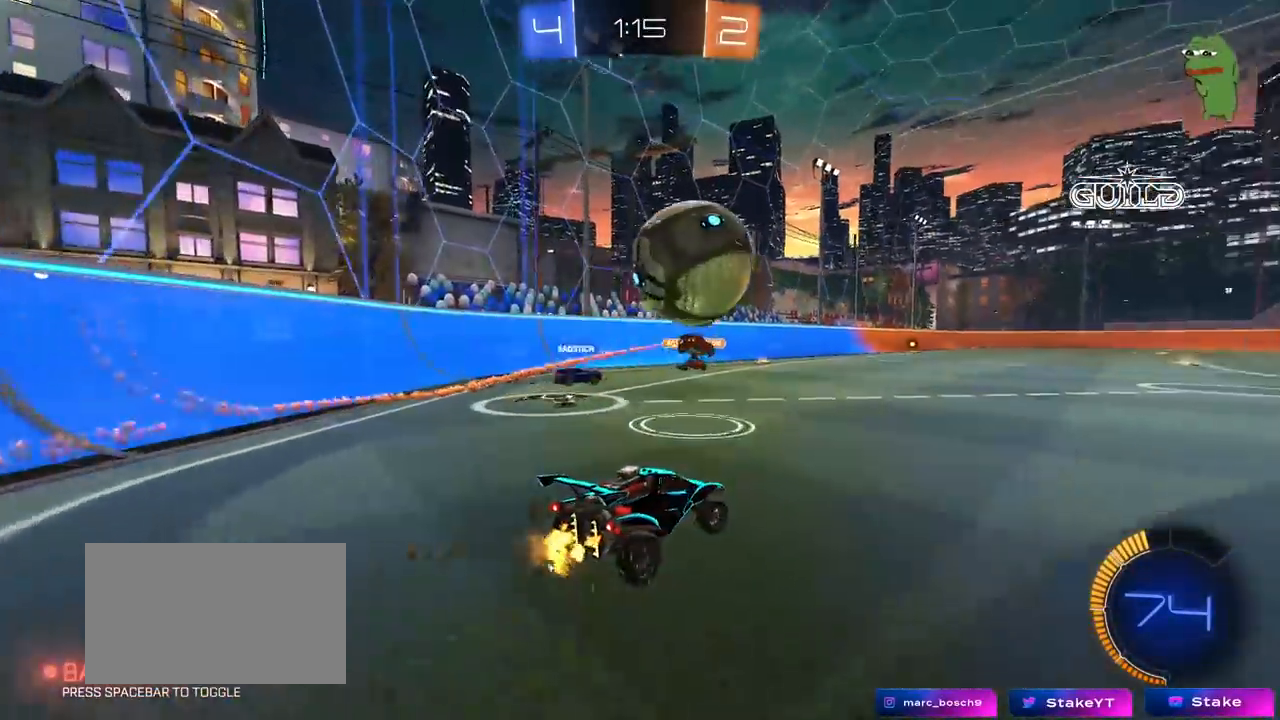
{"keys": ["w"], "mouse": [], "mouse_move": "still", "events": [[50, "d", "up"], [83, "mouse_left", "down"], [233, "mouse_left", "up"], [333, "d", "down"], [417, "d", "up"]]}
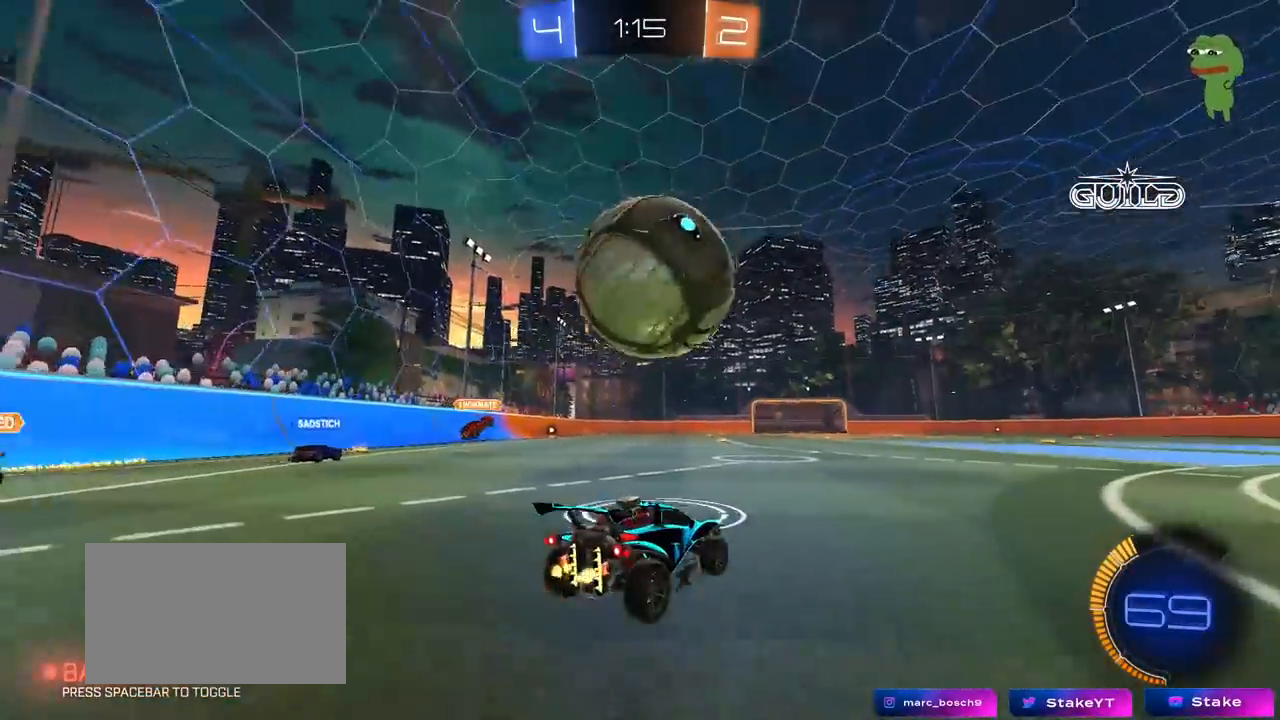
{"keys": [], "mouse": [], "mouse_move": "still", "events": [[150, "mouse_left", "down"], [200, "mouse_left", "up"], [300, "w", "up"], [333, "a", "down"], [483, "a", "up"]]}
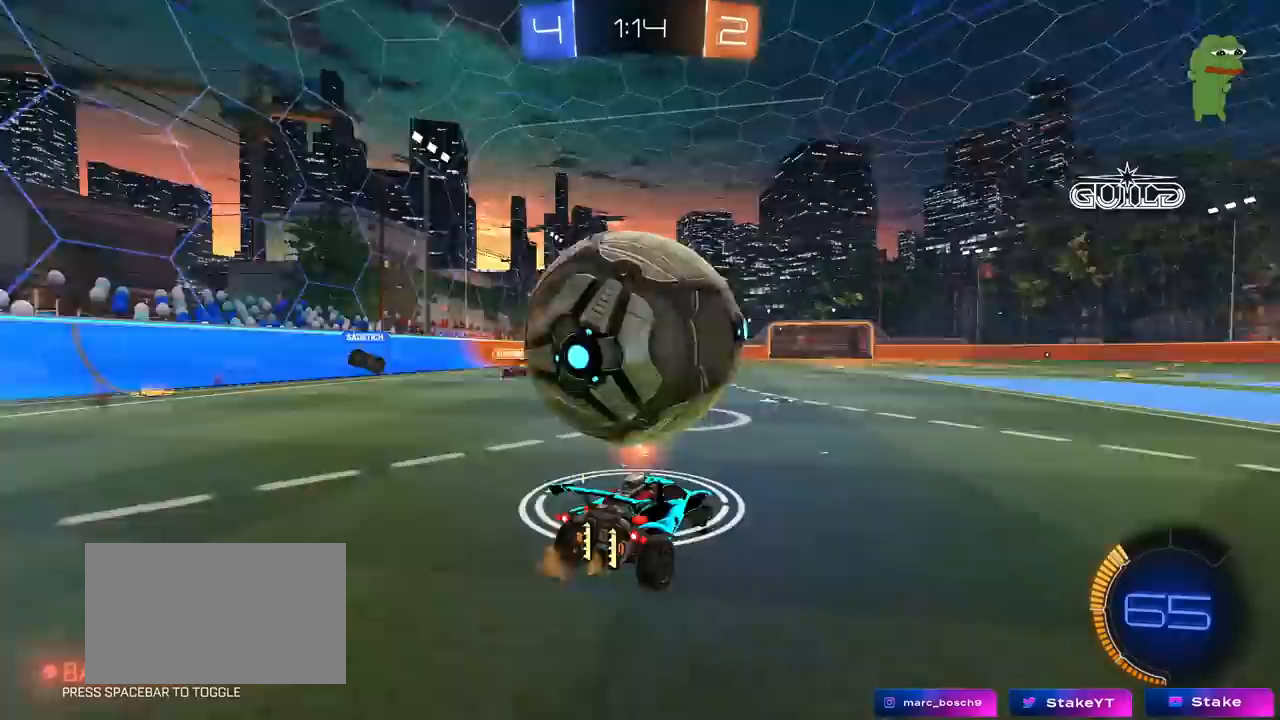
{"keys": ["w"], "mouse": ["left"], "mouse_move": "down", "events": [[167, "a", "down"], [167, "mouse_left", "down"], [167, "w", "down"], [317, "a", "up"], [400, "d", "down"], [500, "d", "up"]]}
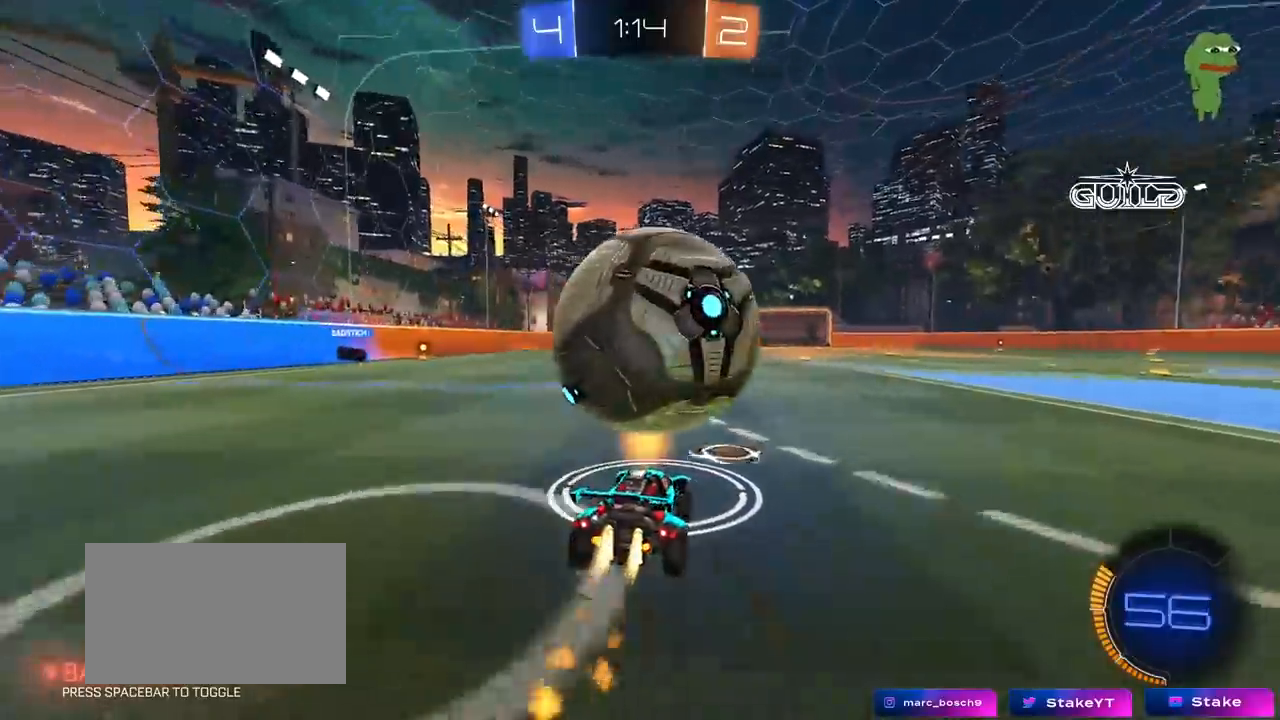
{"keys": ["d", "s"], "mouse": [], "mouse_move": "still", "events": [[133, "d", "down"], [133, "mouse_right", "down"], [133, "space", "down"], [183, "mouse_left", "up"], [183, "q", "down"], [233, "w", "up"], [283, "space", "up"], [333, "mouse_right", "up"], [333, "s", "down"], [467, "q", "up"]]}
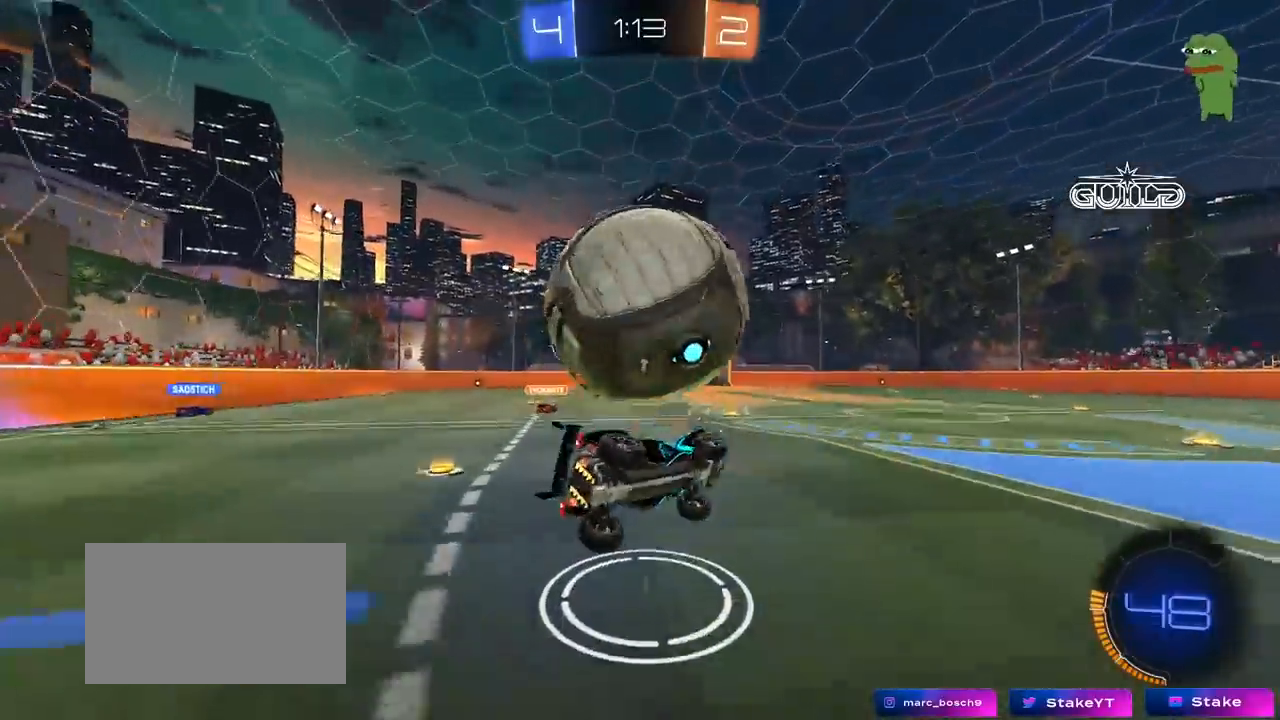
{"keys": ["d", "s", "shift"], "mouse": ["left"], "mouse_move": "down", "events": [[67, "shift", "down"], [250, "mouse_left", "down"], [250, "s", "up"], [250, "shift", "up"], [433, "shift", "down"], [483, "s", "down"]]}
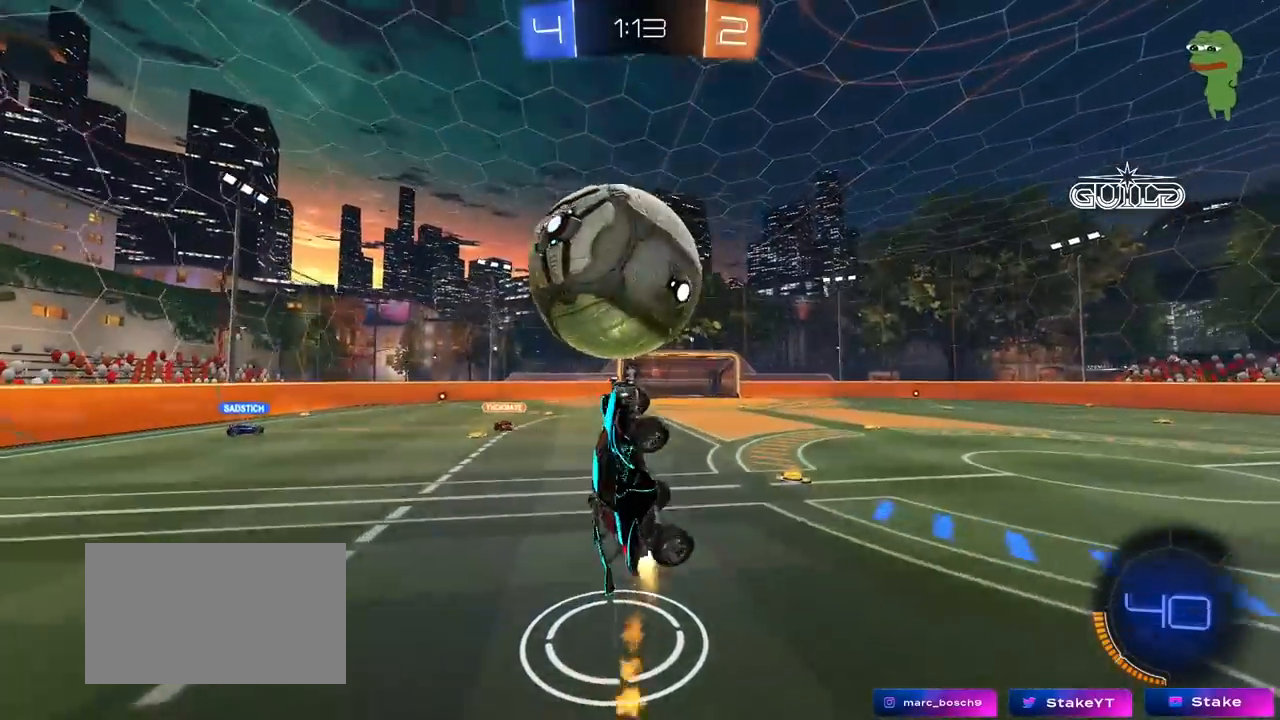
{"keys": ["s"], "mouse": ["right"], "mouse_move": "up-left", "events": [[33, "mouse_left", "up"], [83, "s", "up"], [83, "shift", "up"], [167, "s", "down"], [217, "d", "up"], [450, "mouse_right", "down"]]}
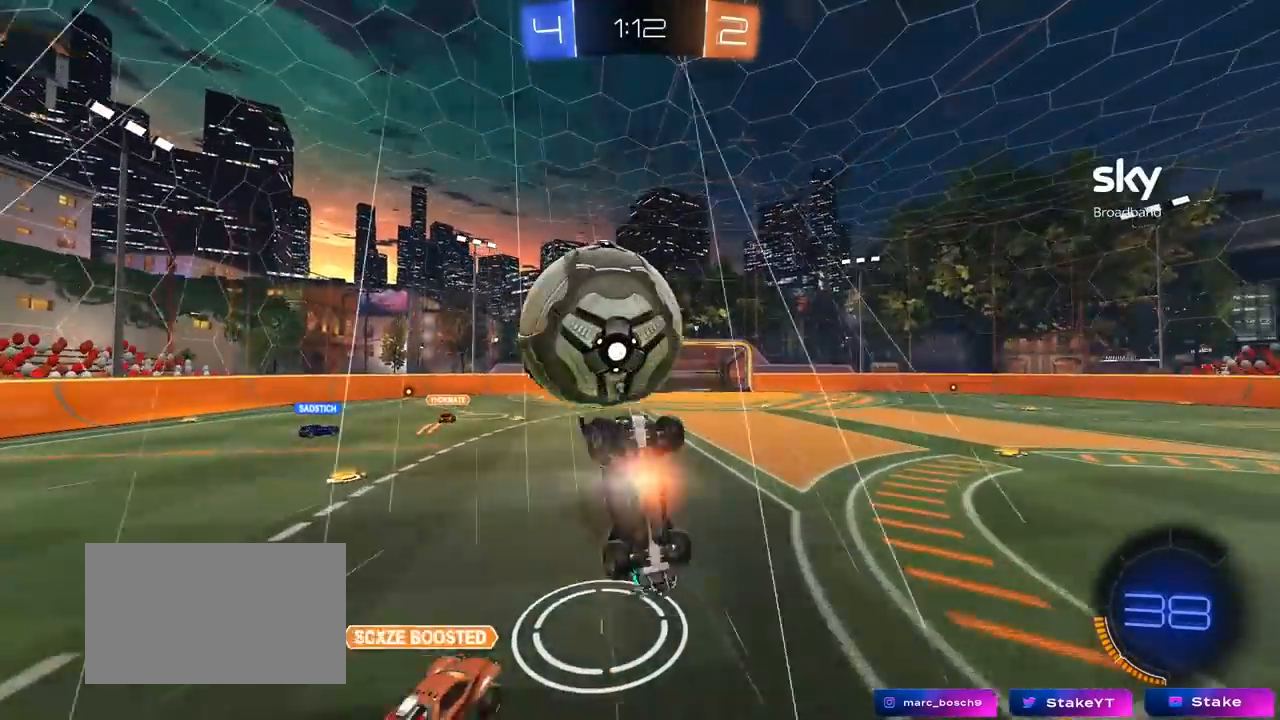
{"keys": ["shift", "w"], "mouse": ["left"], "mouse_move": "still", "events": [[133, "mouse_right", "up"], [183, "s", "up"], [283, "d", "down"], [283, "shift", "down"], [333, "w", "down"], [467, "d", "up"], [467, "mouse_left", "down"]]}
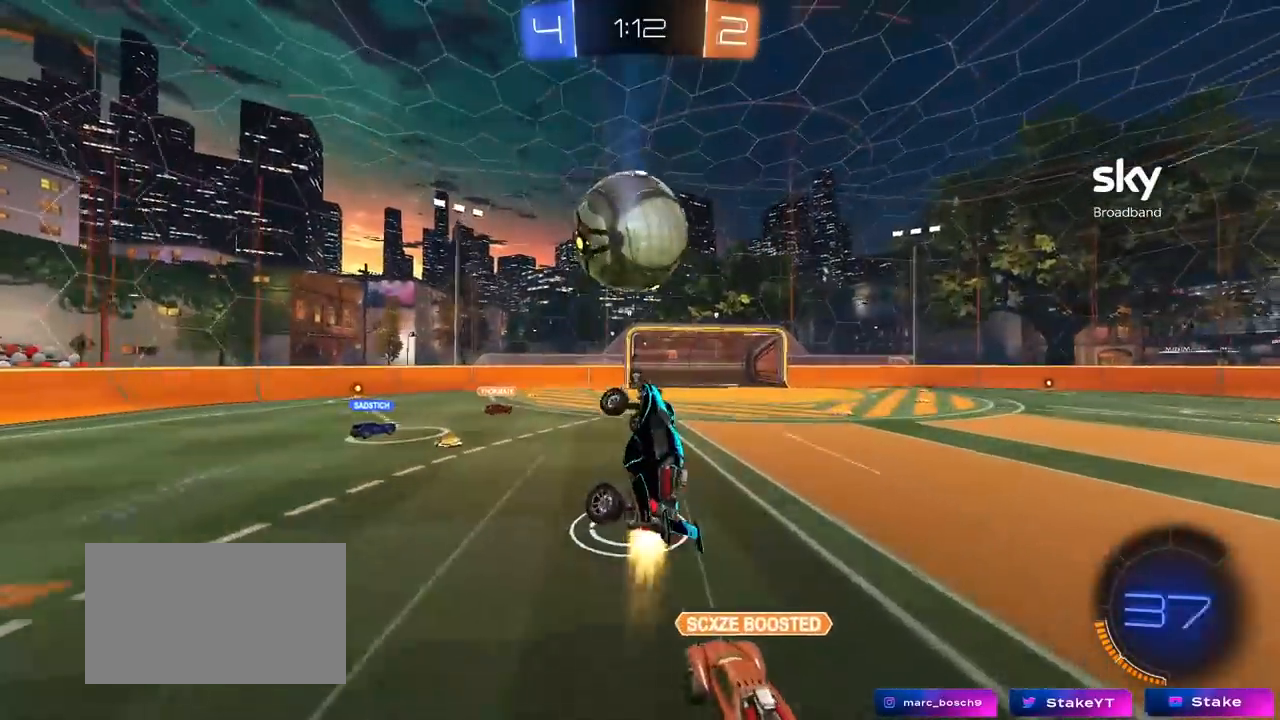
{"keys": ["a", "s"], "mouse": ["left"], "mouse_move": "still", "events": [[17, "a", "down"], [250, "w", "up"], [350, "s", "down"], [433, "shift", "up"]]}
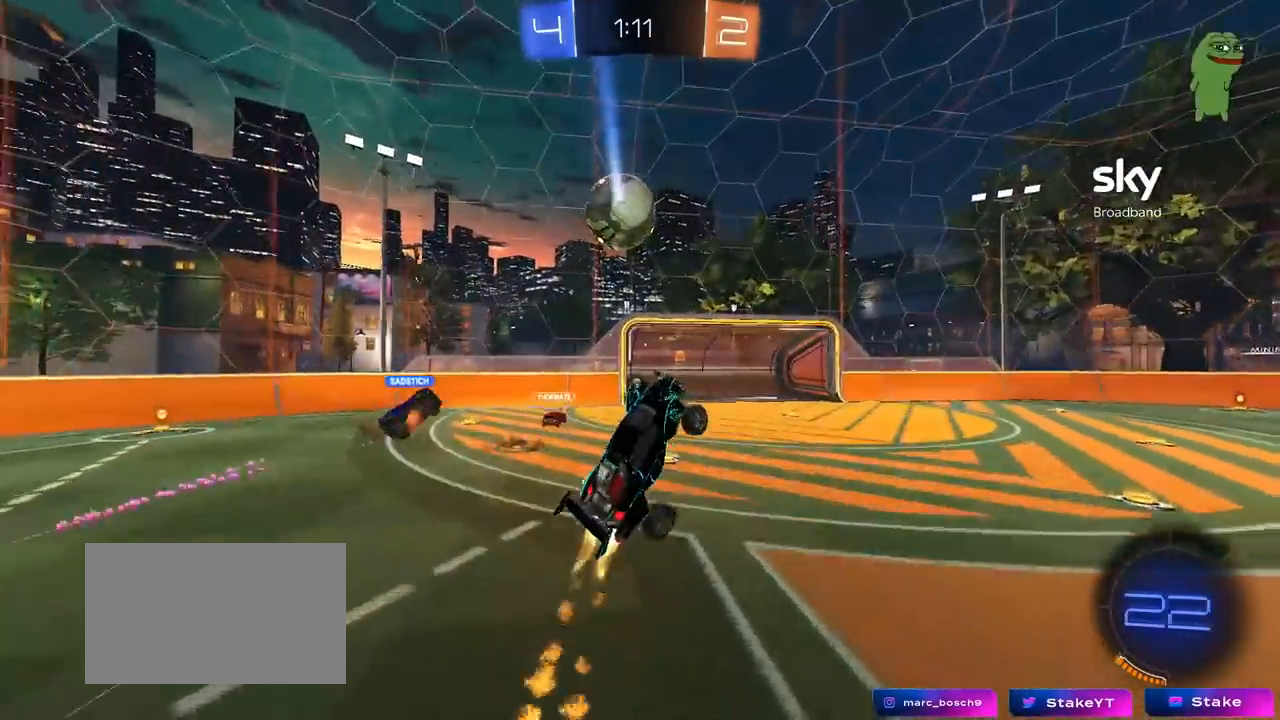
{"keys": ["a", "shift", "w"], "mouse": ["left"], "mouse_move": "still", "events": [[33, "shift", "down"], [83, "s", "up"], [167, "w", "down"]]}
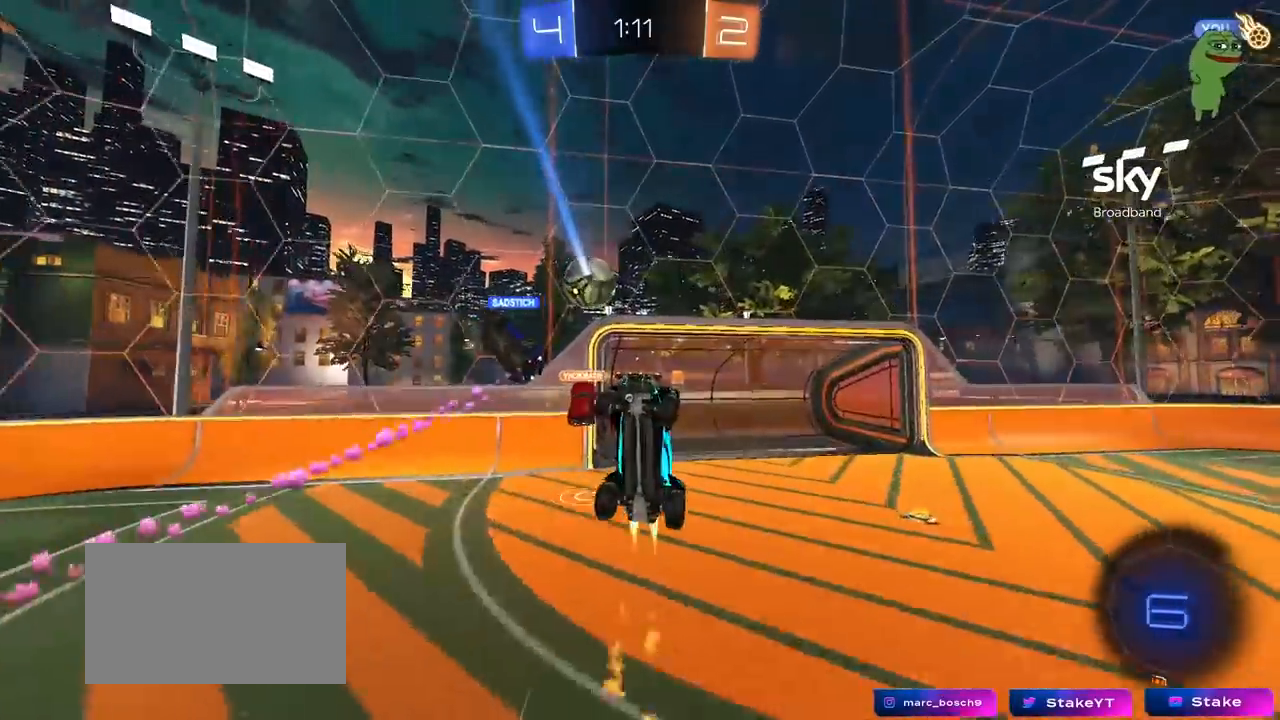
{"keys": ["a", "w"], "mouse": ["left"], "mouse_move": "still", "events": [[333, "shift", "up"]]}
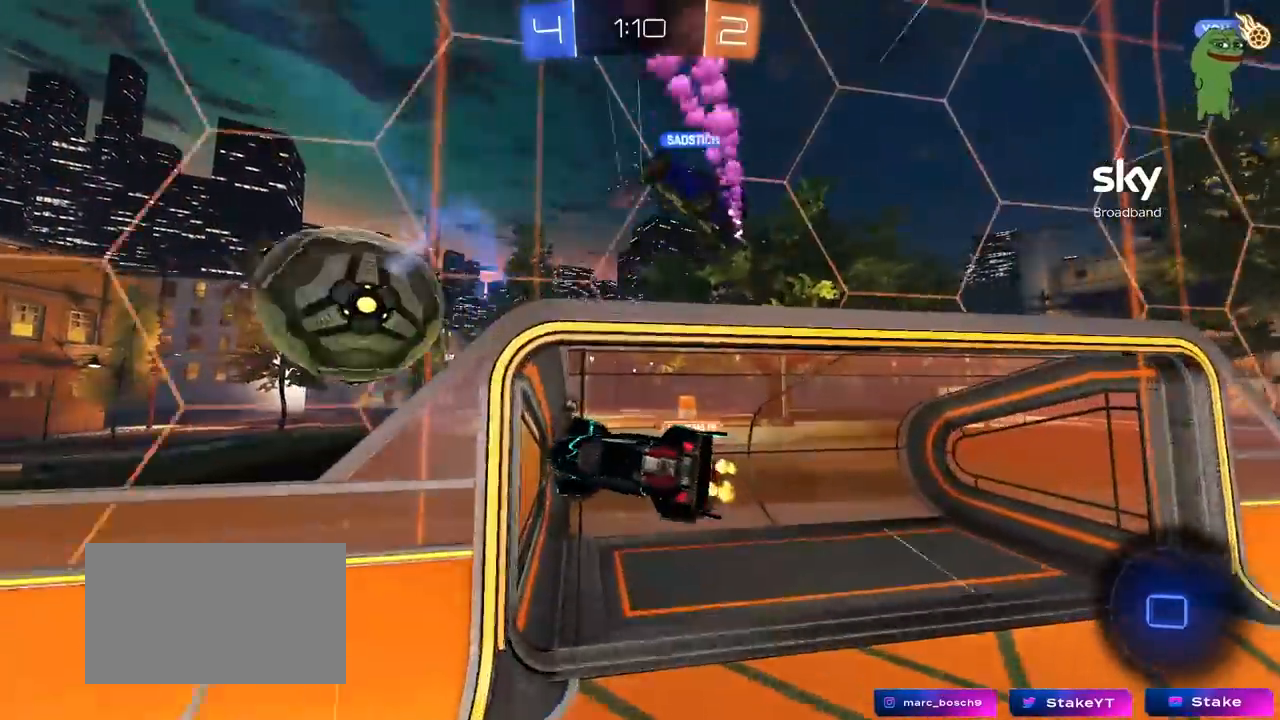
{"keys": ["a"], "mouse": [], "mouse_move": "still", "events": [[67, "a", "up"], [67, "w", "up"], [117, "mouse_left", "up"], [117, "space", "down"], [200, "a", "down"], [200, "s", "down"], [200, "shift", "down"], [250, "space", "up"], [350, "shift", "up"], [433, "s", "up"]]}
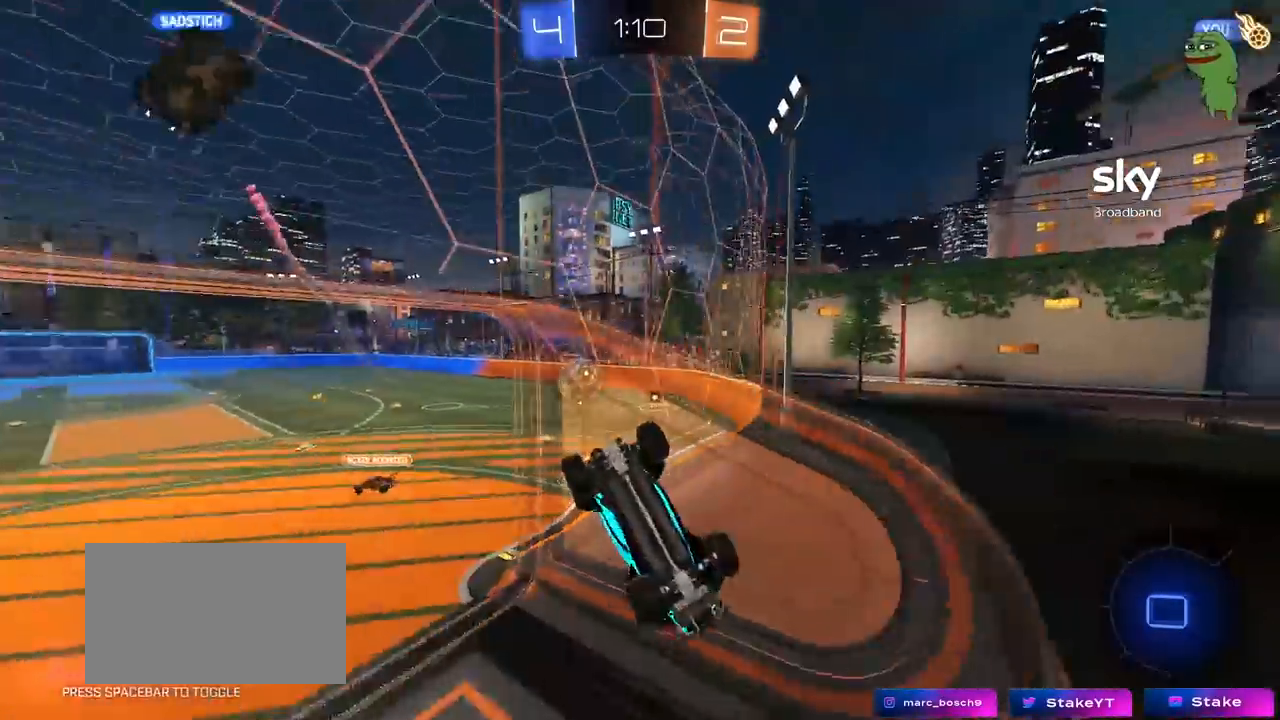
{"keys": ["d", "w"], "mouse": [], "mouse_move": "up", "events": [[67, "w", "down"], [117, "a", "up"], [317, "d", "down"]]}
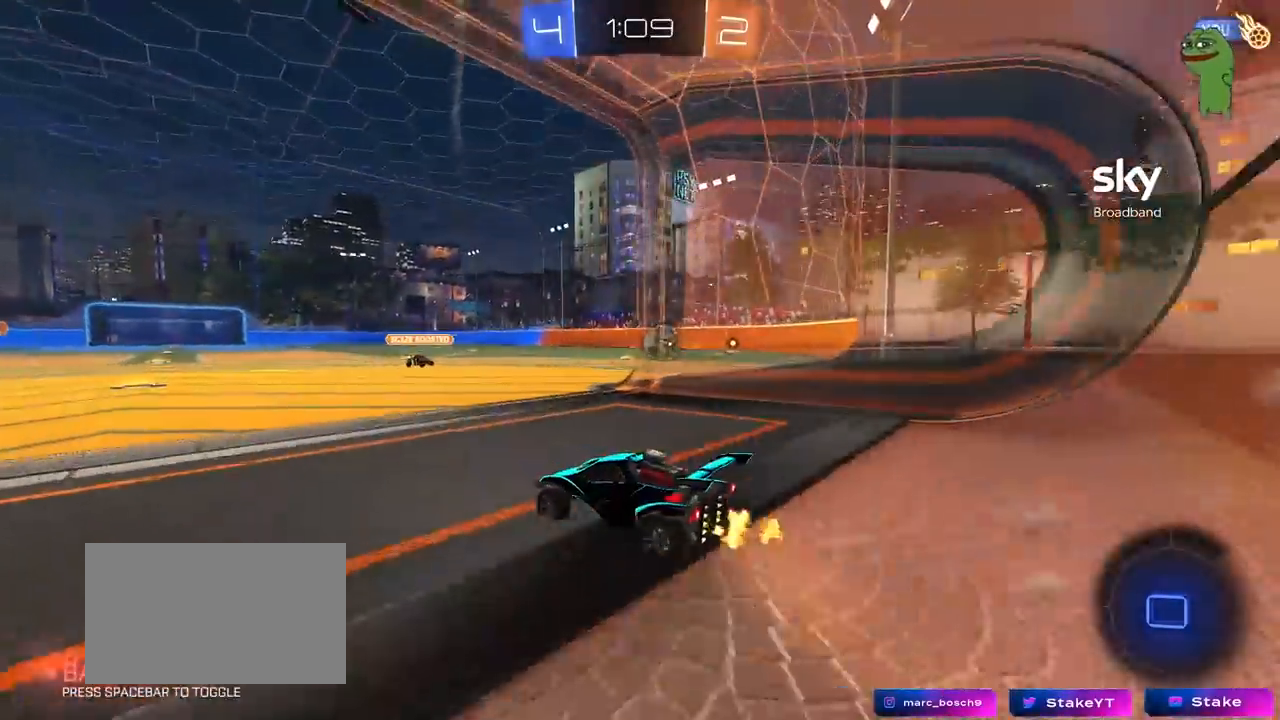
{"keys": ["w"], "mouse": ["right"], "mouse_move": "still", "events": [[233, "d", "up"], [233, "mouse_left", "down"], [283, "mouse_right", "down"], [383, "mouse_right", "up"], [417, "mouse_right", "down"], [467, "mouse_left", "up"]]}
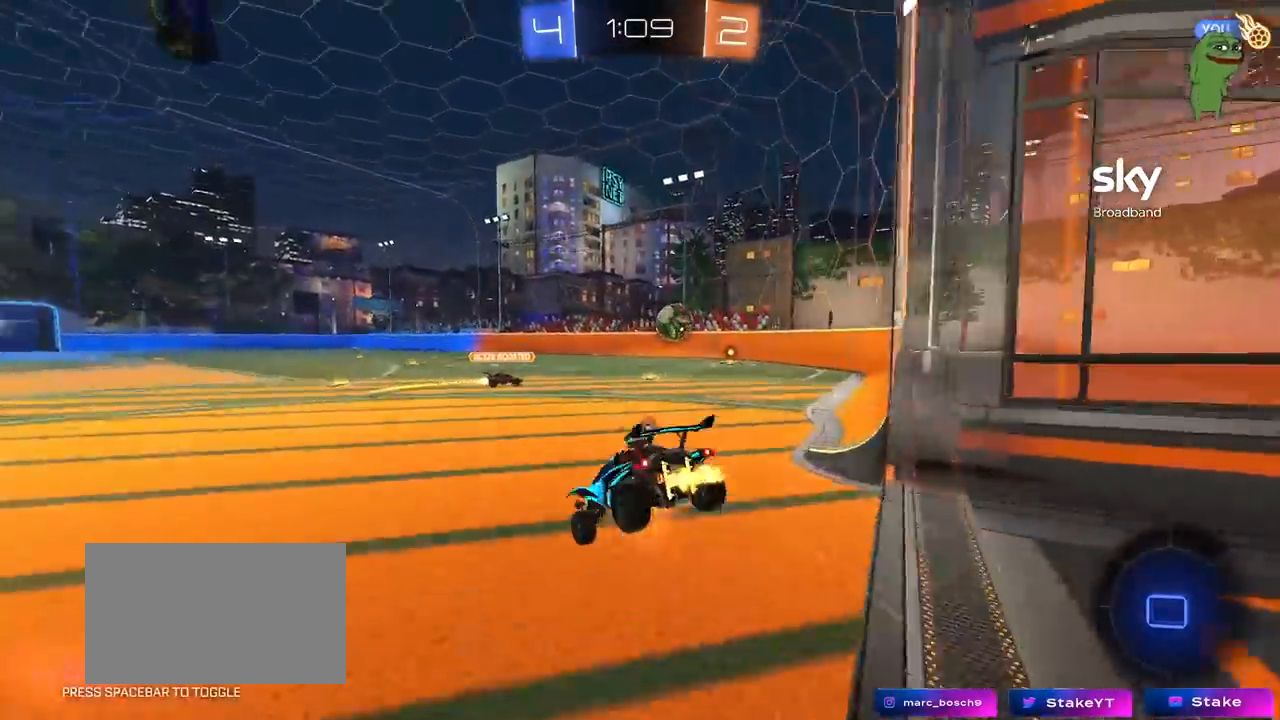
{"keys": ["shift", "space"], "mouse": [], "mouse_move": "up-right", "events": [[17, "space", "down"], [100, "mouse_right", "up"], [150, "space", "up"], [350, "d", "down"], [350, "shift", "down"], [350, "w", "up"], [483, "d", "up"], [483, "space", "down"]]}
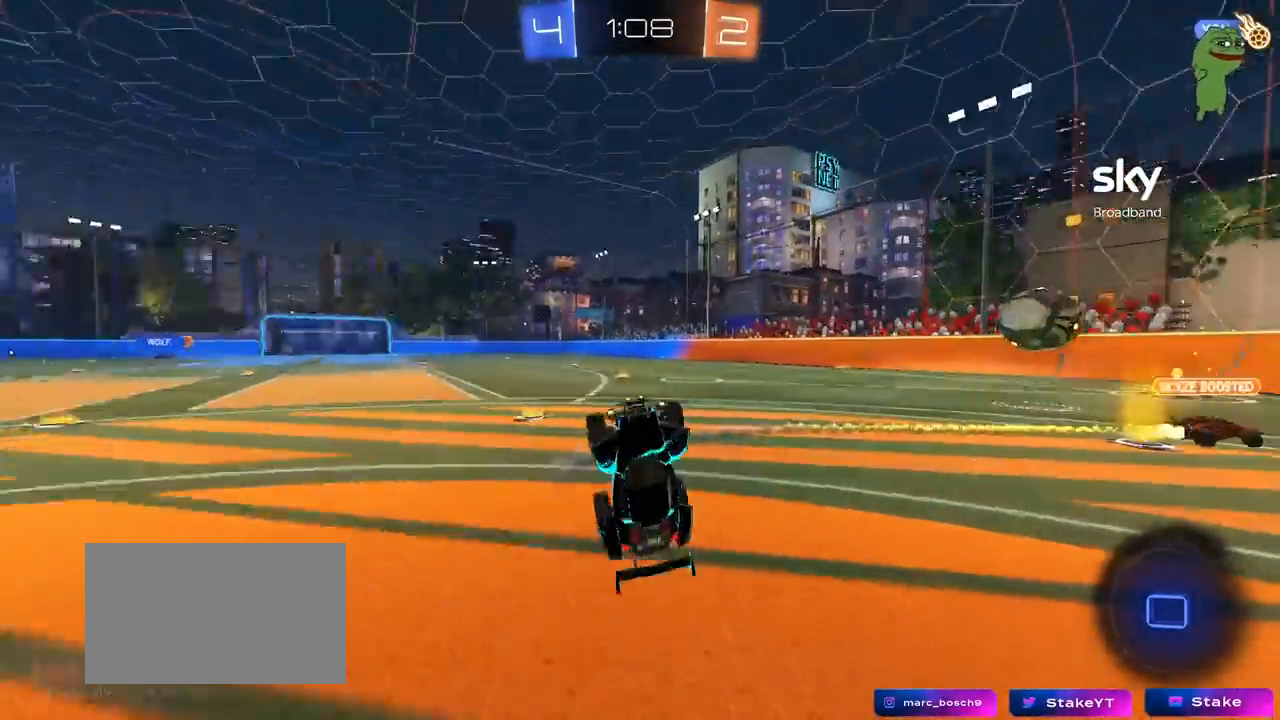
{"keys": ["d", "w"], "mouse": [], "mouse_move": "still", "events": [[33, "shift", "up"], [167, "space", "up"], [450, "w", "down"], [500, "d", "down"]]}
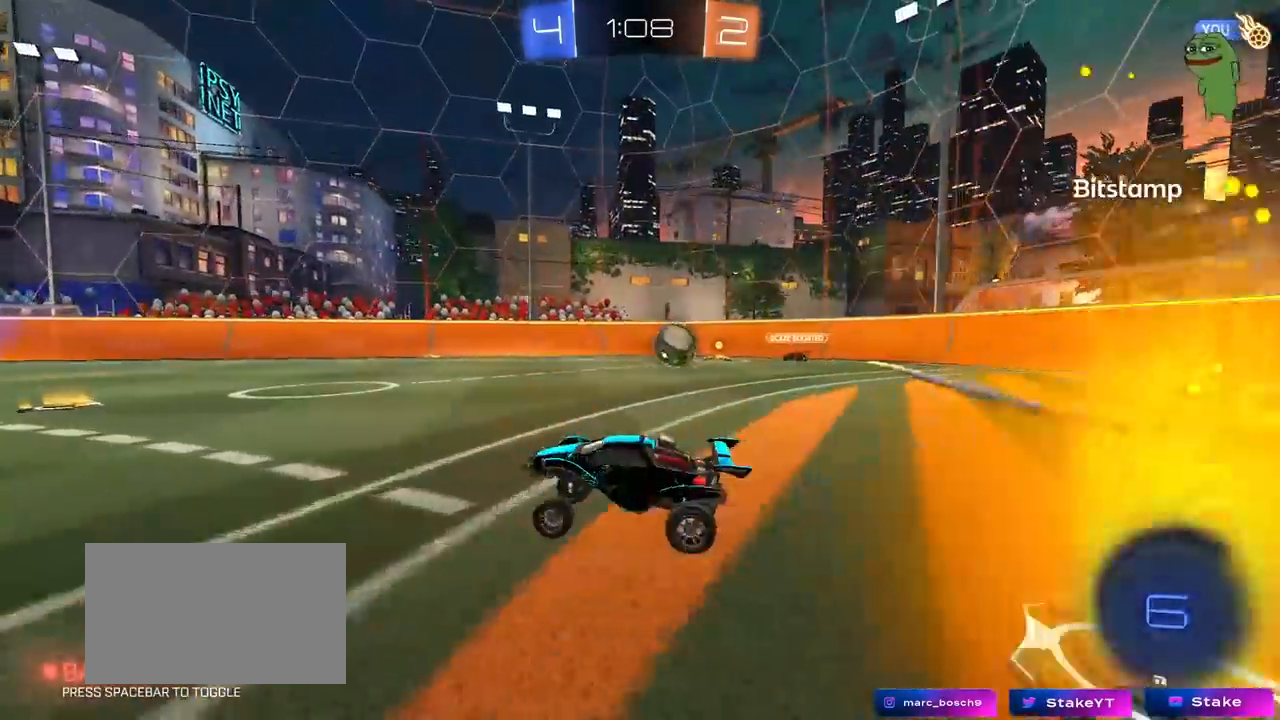
{"keys": ["w"], "mouse": ["left"], "mouse_move": "still", "events": [[133, "mouse_left", "down"], [183, "d", "up"], [283, "d", "down"], [467, "d", "up"]]}
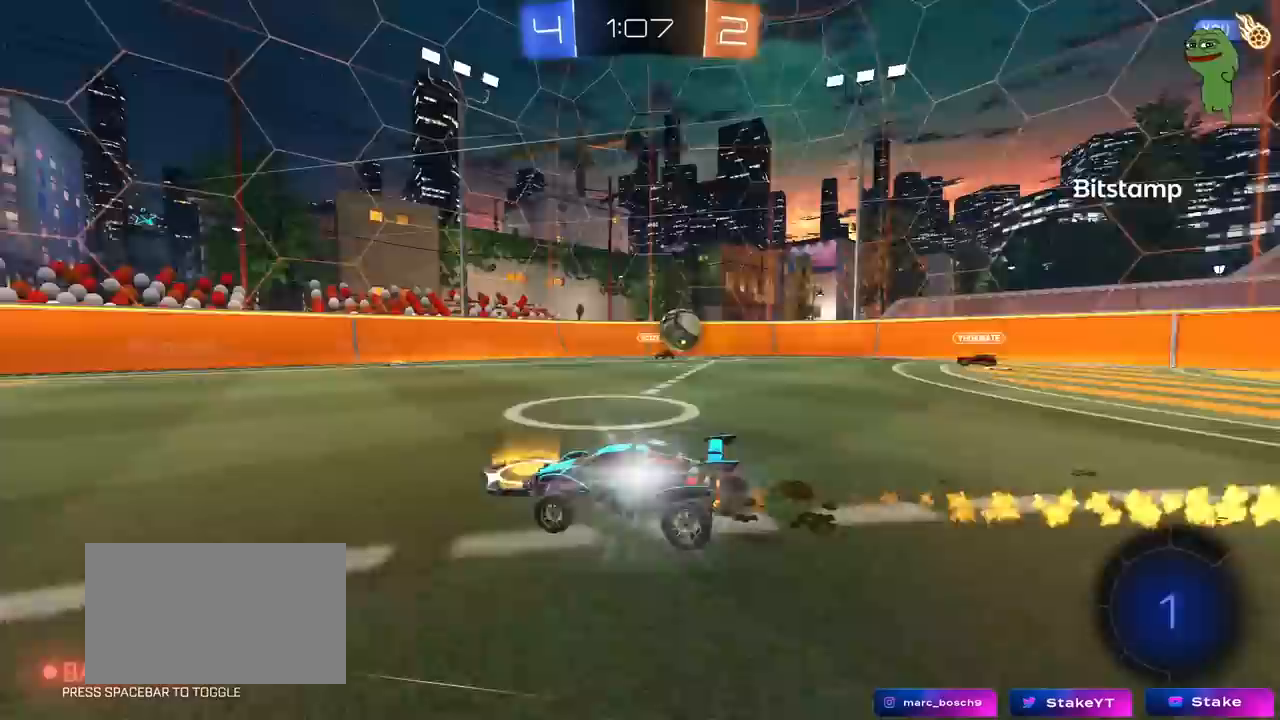
{"keys": ["w"], "mouse": [], "mouse_move": "up-right", "events": [[17, "a", "down"], [17, "mouse_left", "up"], [200, "mouse_left", "down"], [250, "a", "up"], [383, "a", "down"], [433, "mouse_left", "up"], [483, "a", "up"]]}
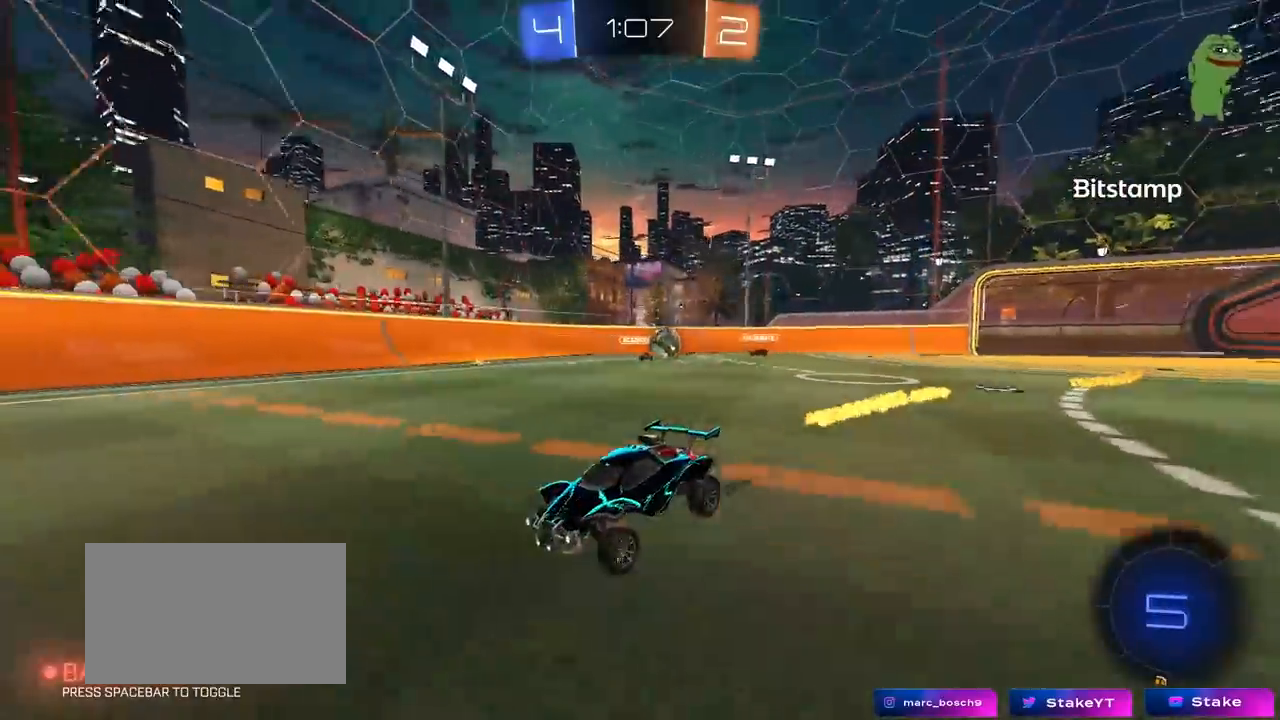
{"keys": ["space", "w"], "mouse": [], "mouse_move": "still", "events": [[367, "space", "down"]]}
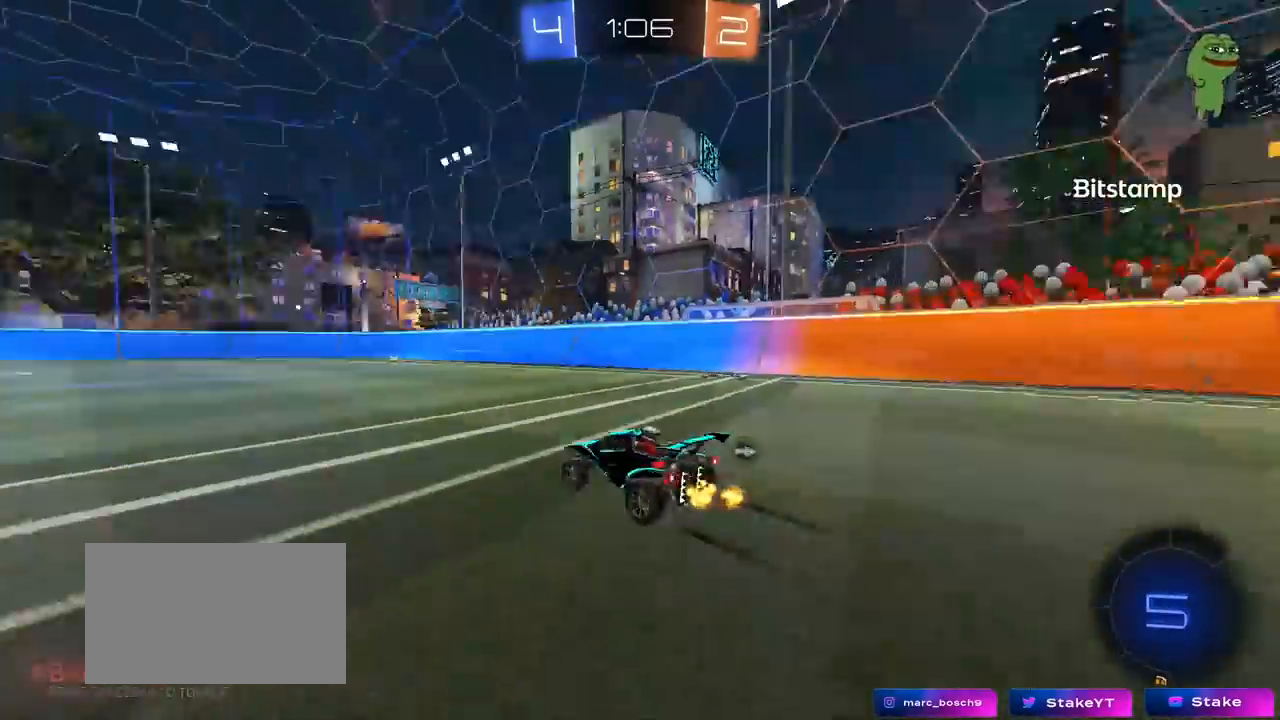
{"keys": ["d", "w"], "mouse": [], "mouse_move": "still", "events": [[50, "space", "up"], [417, "d", "down"]]}
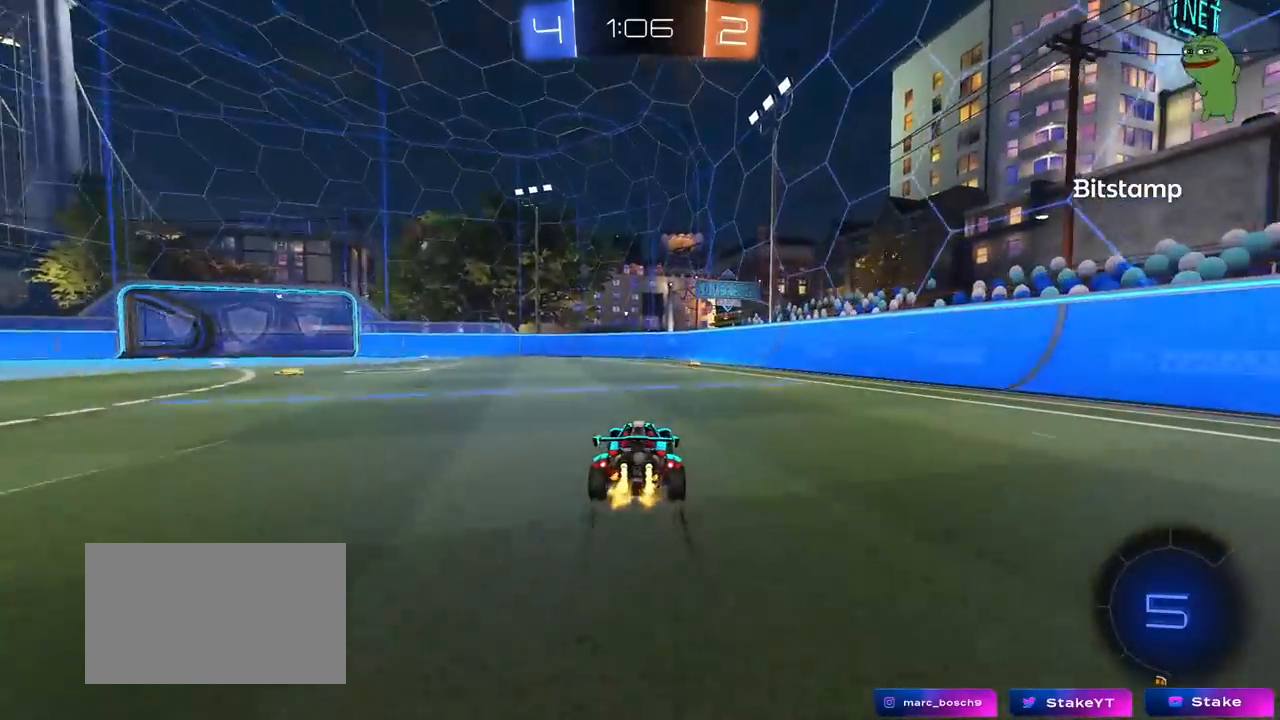
{"keys": ["space", "w"], "mouse": [], "mouse_move": "still", "events": [[17, "d", "up"], [67, "a", "down"], [150, "a", "up"], [150, "d", "down"], [300, "d", "up"], [333, "space", "down"]]}
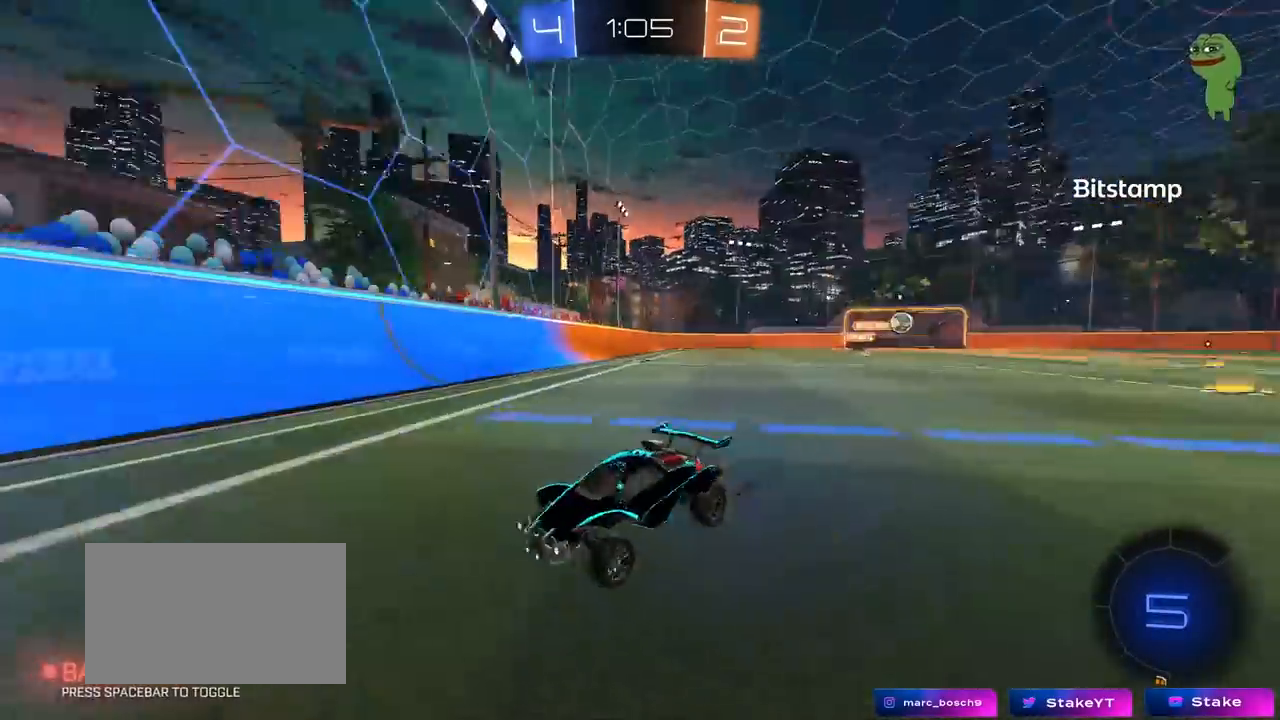
{"keys": ["w"], "mouse": [], "mouse_move": "still", "events": [[33, "space", "up"], [83, "a", "down"], [217, "mouse_left", "down"], [400, "mouse_left", "up"], [500, "a", "up"]]}